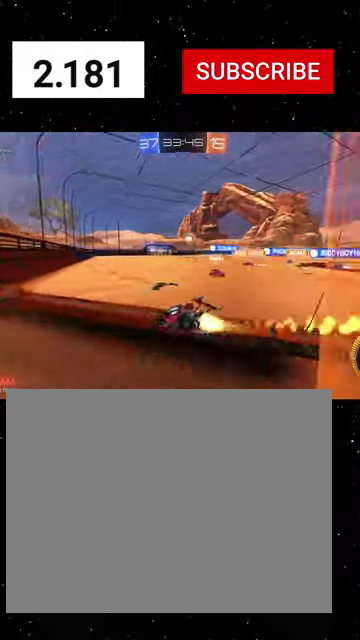
Gameplay with a controller (Xbox layout); each line is a JSON object with the inputs held at the frame after it. "events" lists button and stick changes between this image and that frame as [ms after this image, input, new state], when the widget could be followed in between. Not read: L2.
{"buttons": ["R1", "R2"], "left_stick": "center", "right_stick": "center"}
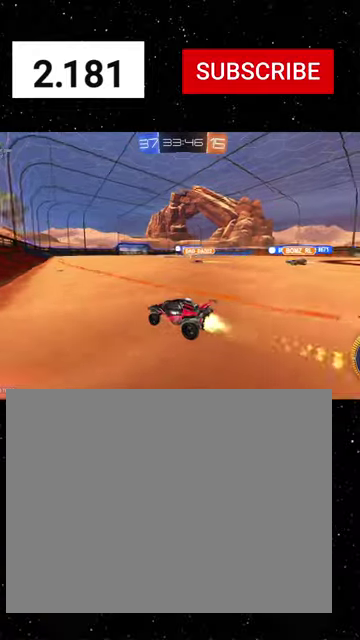
{"buttons": ["R1", "R2"], "left_stick": "right", "right_stick": "center", "events": [[100, "left_stick", "right"], [300, "R1", "up"], [466, "R1", "down"]]}
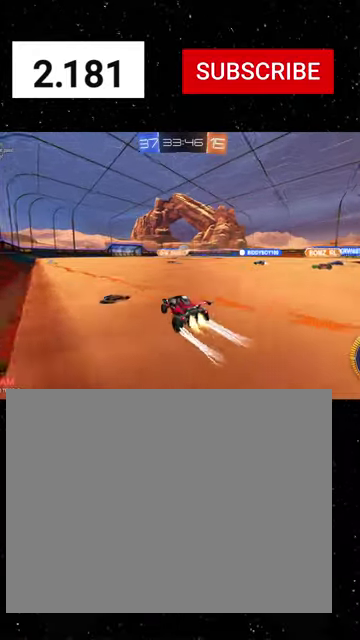
{"buttons": ["R2"], "left_stick": "center", "right_stick": "center", "events": [[100, "left_stick", "center"], [266, "R1", "up"]]}
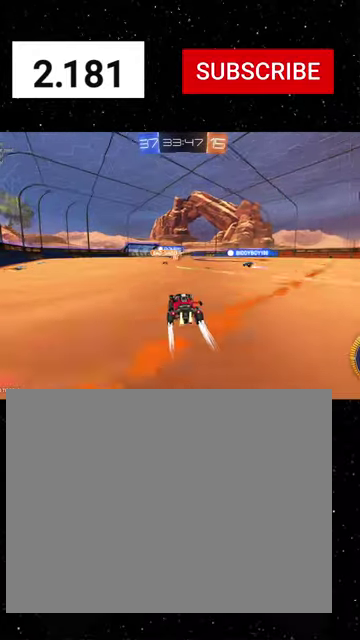
{"buttons": ["R2"], "left_stick": "center", "right_stick": "center", "events": []}
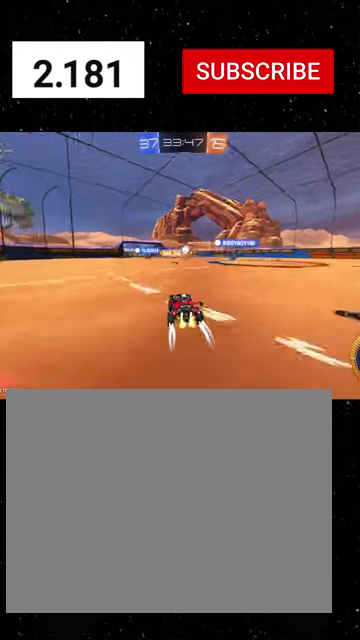
{"buttons": ["R2"], "left_stick": "center", "right_stick": "center", "events": []}
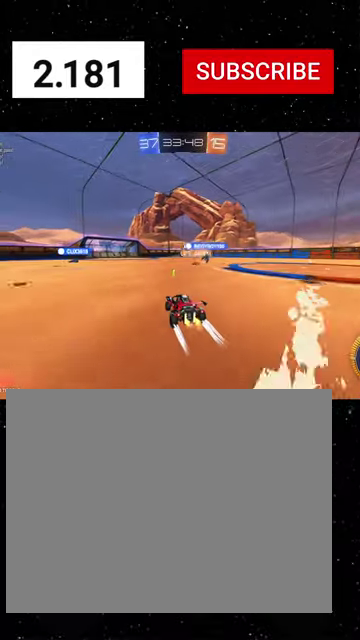
{"buttons": ["R1", "R2"], "left_stick": "center", "right_stick": "center", "events": [[166, "left_stick", "right"], [333, "left_stick", "center"], [433, "R1", "down"]]}
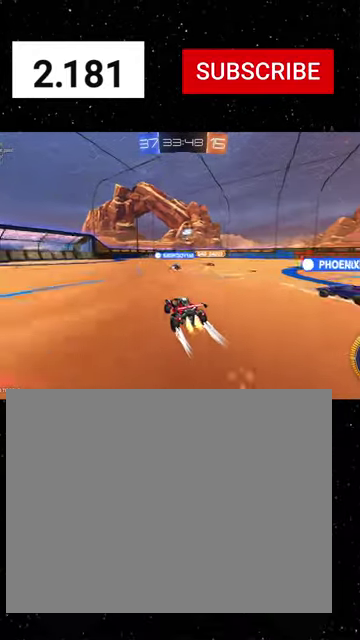
{"buttons": ["R2"], "left_stick": "center", "right_stick": "center", "events": [[66, "R1", "up"]]}
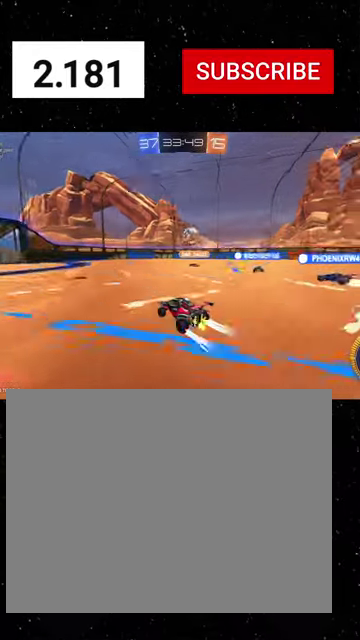
{"buttons": ["R1", "R2"], "left_stick": "center", "right_stick": "center", "events": [[133, "left_stick", "right"], [333, "left_stick", "center"], [500, "R1", "down"]]}
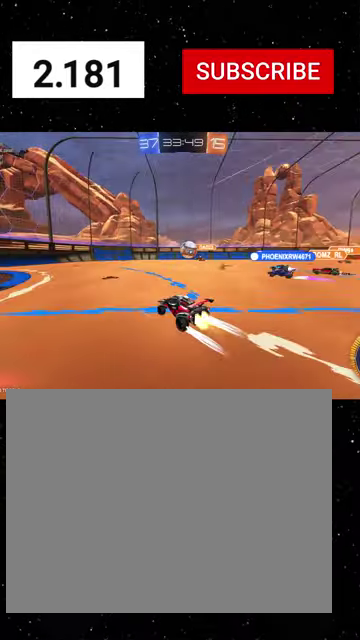
{"buttons": ["R2"], "left_stick": "right", "right_stick": "center", "events": [[100, "R1", "up"], [166, "left_stick", "left"], [333, "left_stick", "right"]]}
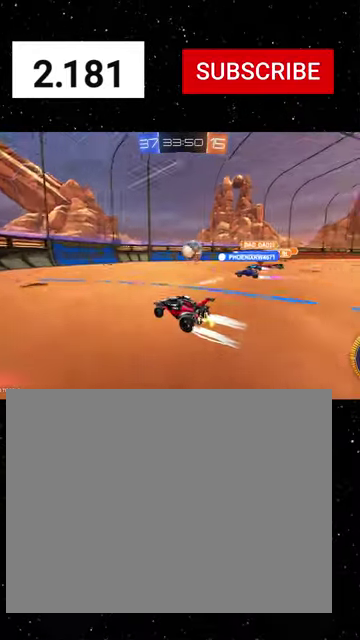
{"buttons": ["L1"], "left_stick": "right", "right_stick": "center", "events": [[200, "left_stick", "down-left"], [333, "left_stick", "center"], [400, "left_stick", "right"], [466, "L1", "down"], [500, "R2", "up"]]}
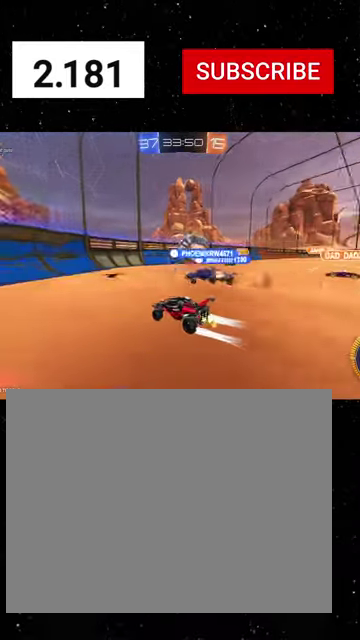
{"buttons": ["R2"], "left_stick": "left", "right_stick": "center", "events": [[100, "L1", "up"], [400, "R2", "down"], [400, "left_stick", "left"]]}
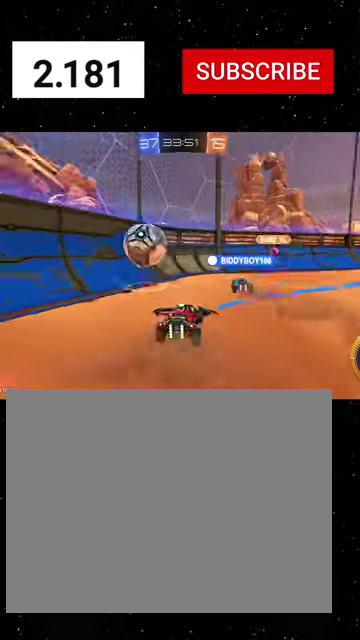
{"buttons": ["R2"], "left_stick": "left", "right_stick": "center", "events": [[66, "left_stick", "down-left"], [233, "left_stick", "right"], [333, "left_stick", "center"], [366, "R1", "down"], [400, "left_stick", "left"], [433, "Y", "down"], [500, "R1", "up"], [500, "Y", "up"]]}
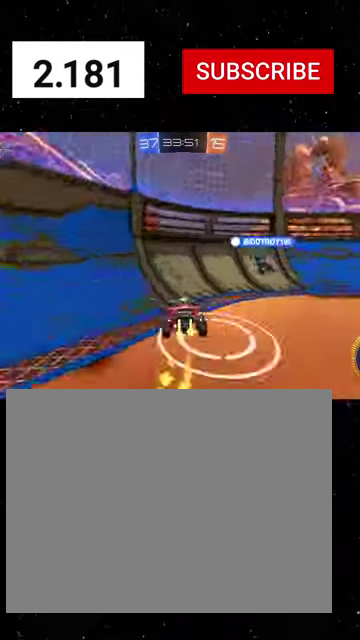
{"buttons": ["R1", "R2"], "left_stick": "left", "right_stick": "center", "events": [[66, "L1", "down"], [100, "Y", "down"], [166, "L1", "up"], [166, "Y", "up"], [233, "L1", "down"], [333, "L1", "up"], [500, "R1", "down"]]}
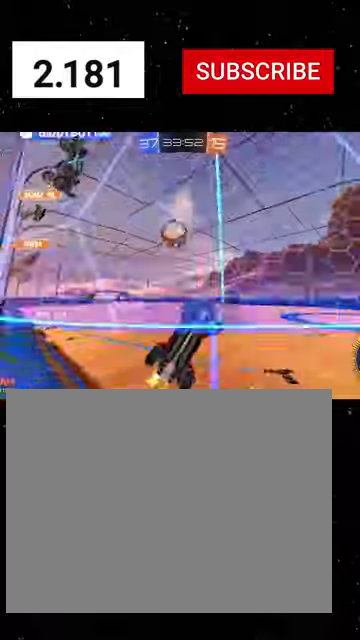
{"buttons": ["R1", "R2"], "left_stick": "left", "right_stick": "center", "events": []}